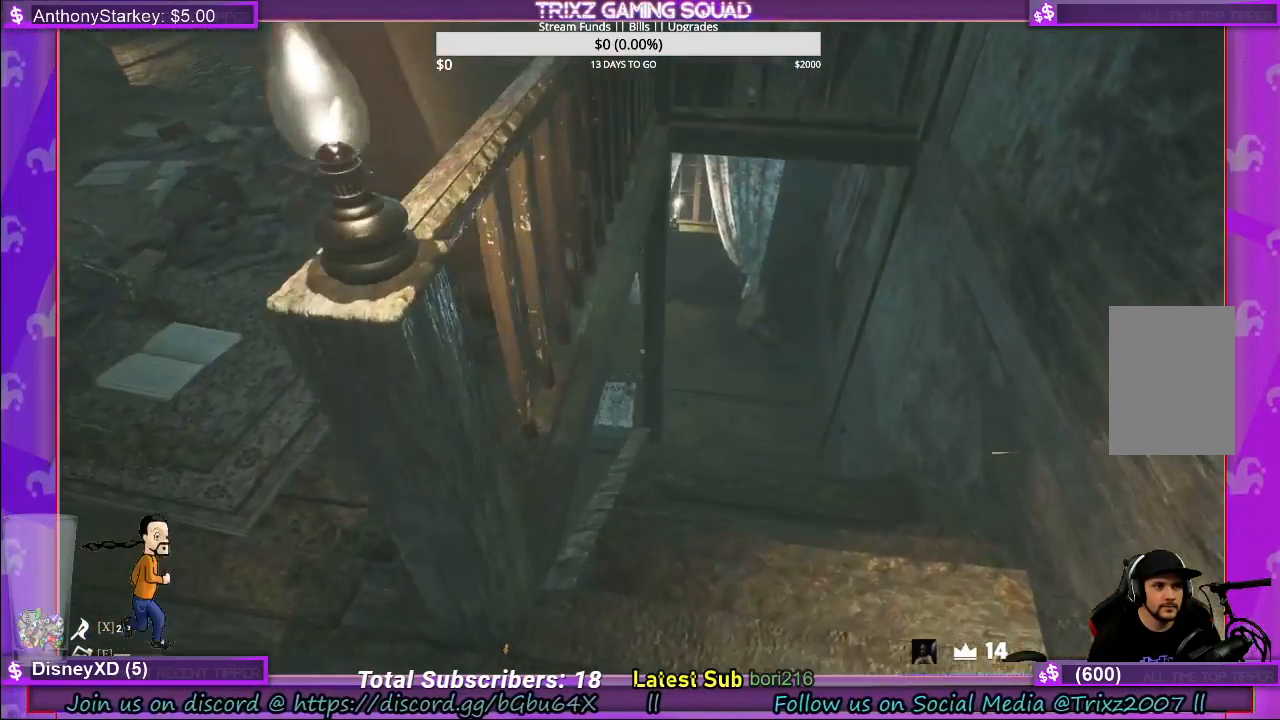
Gameplay with keyboard and mouse; each line is a JSON object with the keys and mouse buttons held at the frame after it. "events" lists presses ("down") and releases ("up") of "a", "ctrl", "d", "e", "f", "q", "r", "s", "shift", "space", "tab", "w", "mouse_left", "mouse_wheel", "mouse_right" and "mouse_mb5" between this image and that frame as [ms after this image, input, new state], when the widget could be followed in between. "mouse_left", "mouse_wheel", "mouse_right", "mouse_mb5" = the "left", "wheel", "right", "mb5" buttons of the "mouse" list. No other keys are recorded. "wheel" means that the mouse wheel is clicked or scrolled. Mouse movement is not recorded.
{"keys": ["d", "w"], "mouse": [], "events": []}
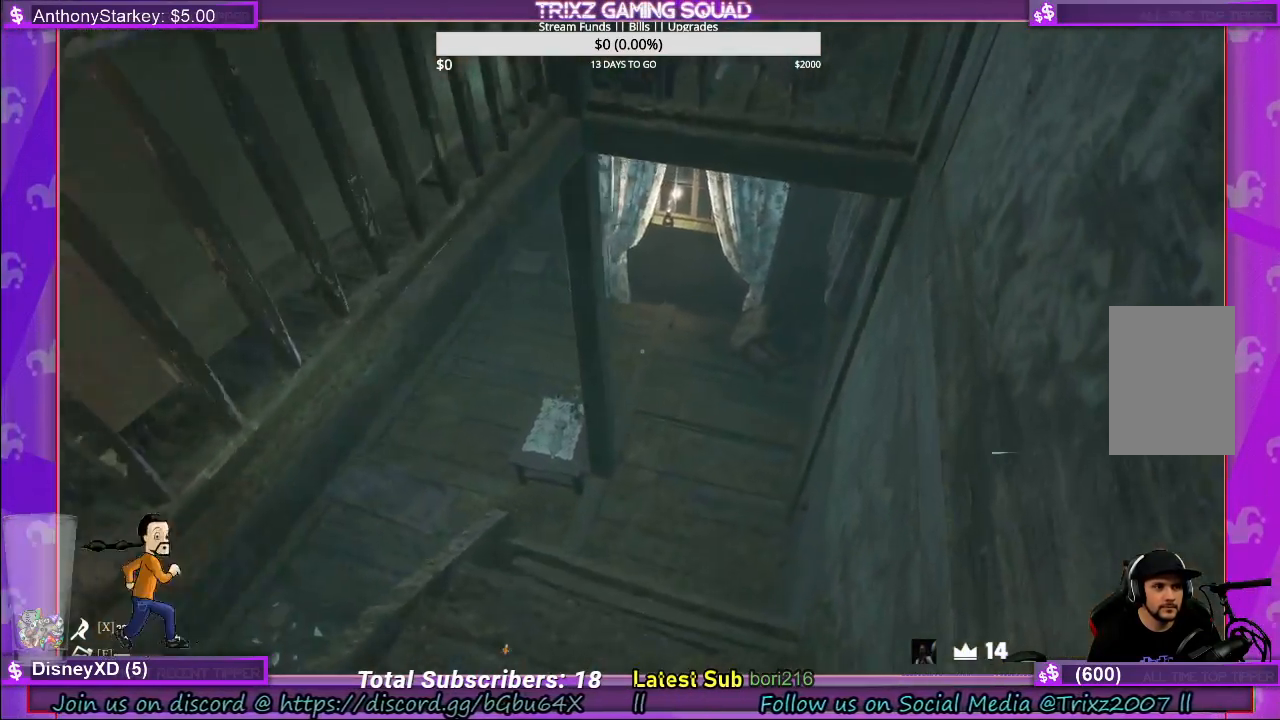
{"keys": ["d", "w"], "mouse": [], "events": []}
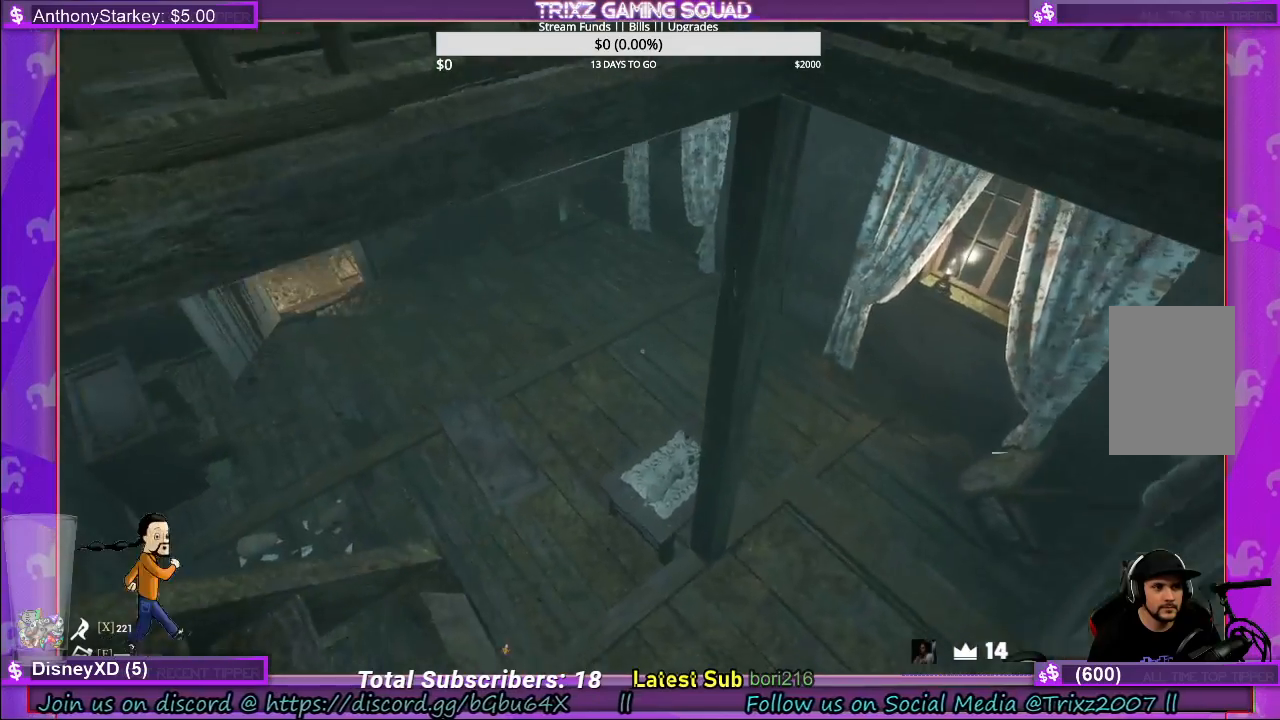
{"keys": ["w"], "mouse": [], "events": [[116, "d", "up"]]}
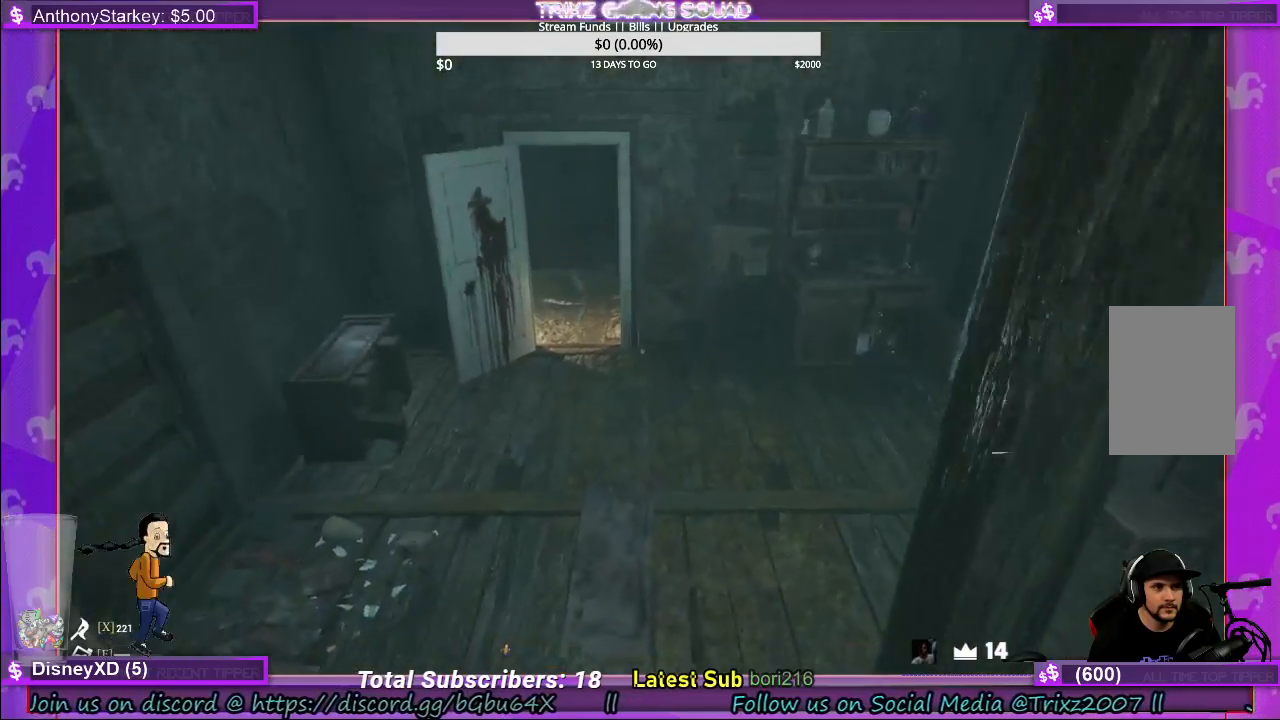
{"keys": ["a", "w"], "mouse": [], "events": [[100, "a", "down"], [166, "w", "up"], [433, "w", "down"]]}
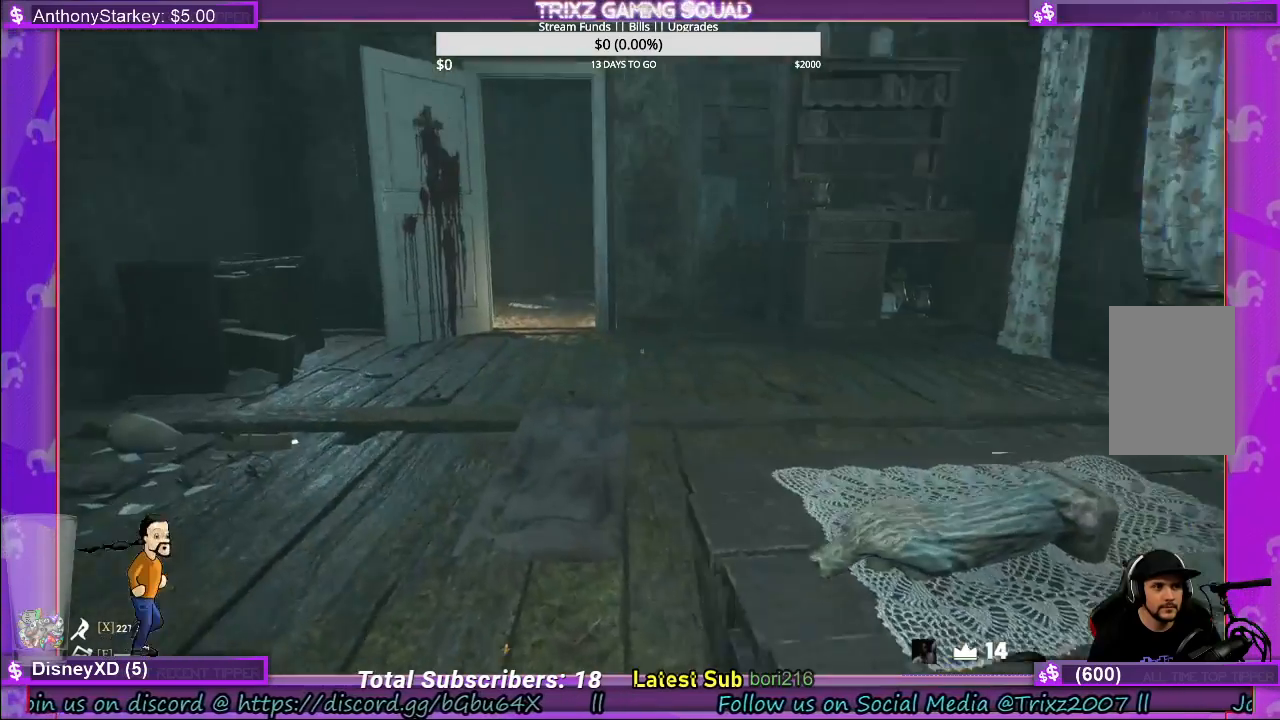
{"keys": ["w"], "mouse": [], "events": [[100, "a", "up"]]}
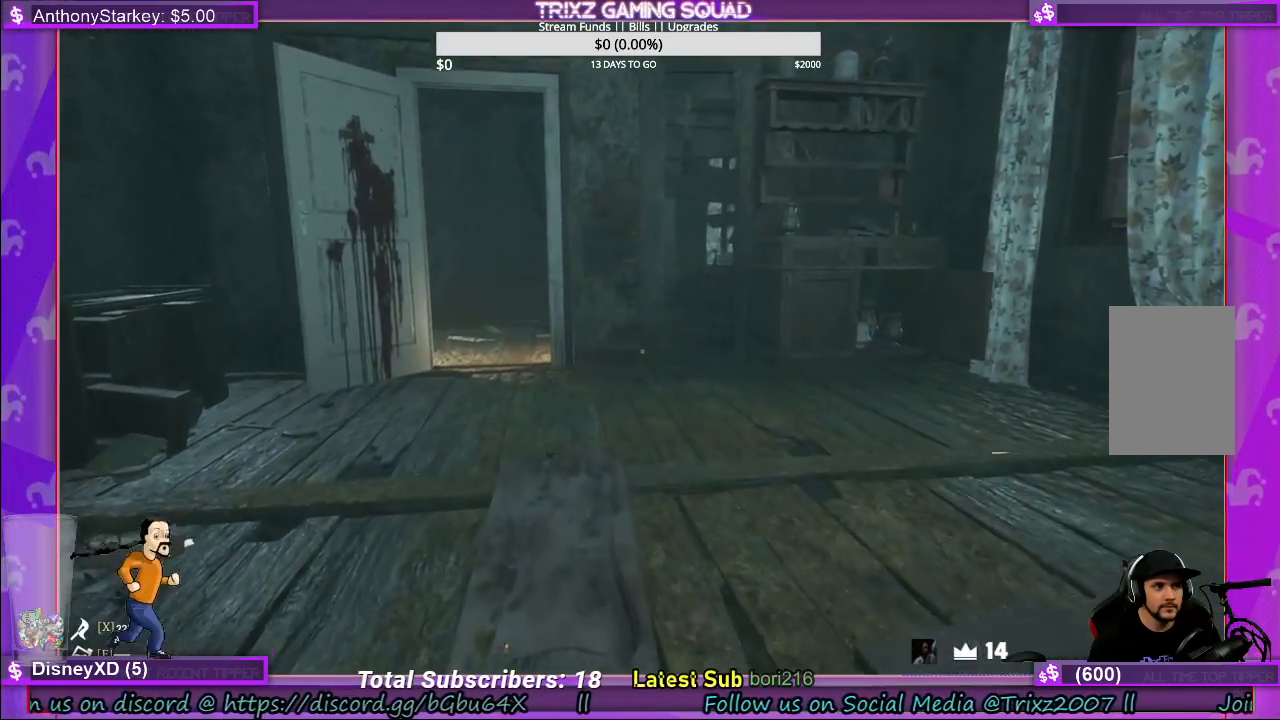
{"keys": ["d", "w"], "mouse": [], "events": [[450, "d", "down"]]}
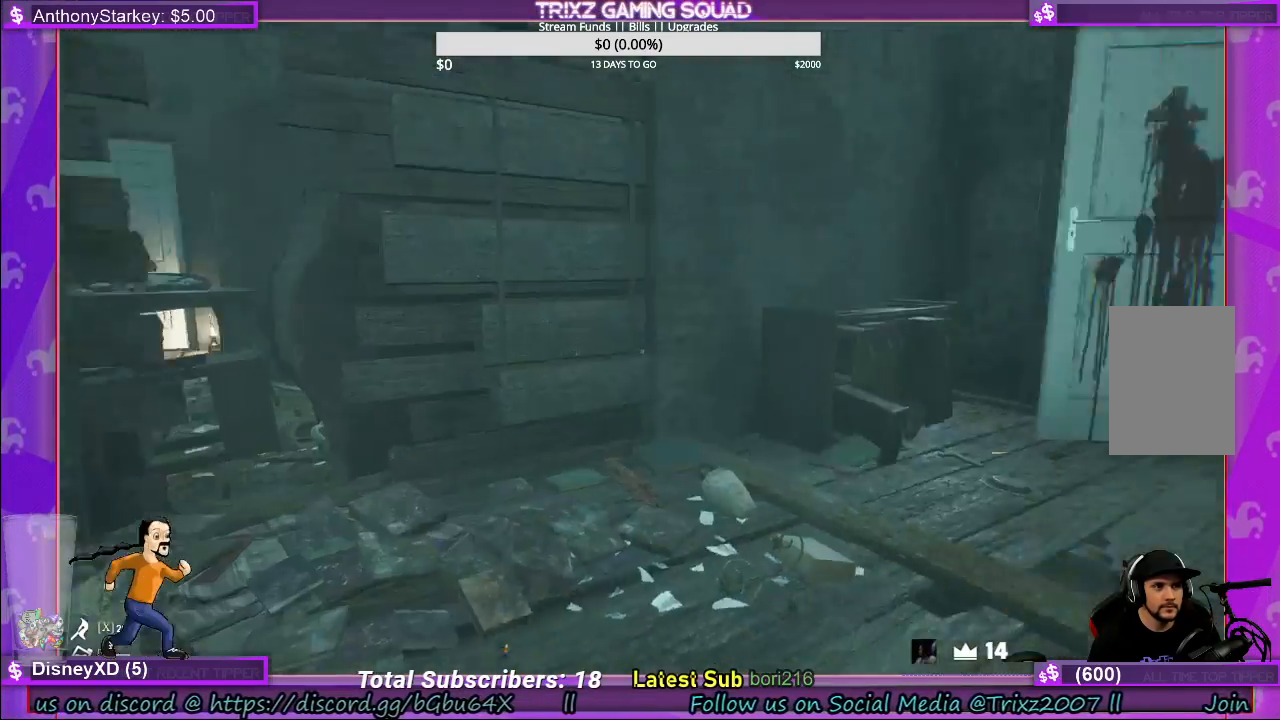
{"keys": ["d", "s"], "mouse": [], "events": [[33, "w", "up"], [366, "s", "down"]]}
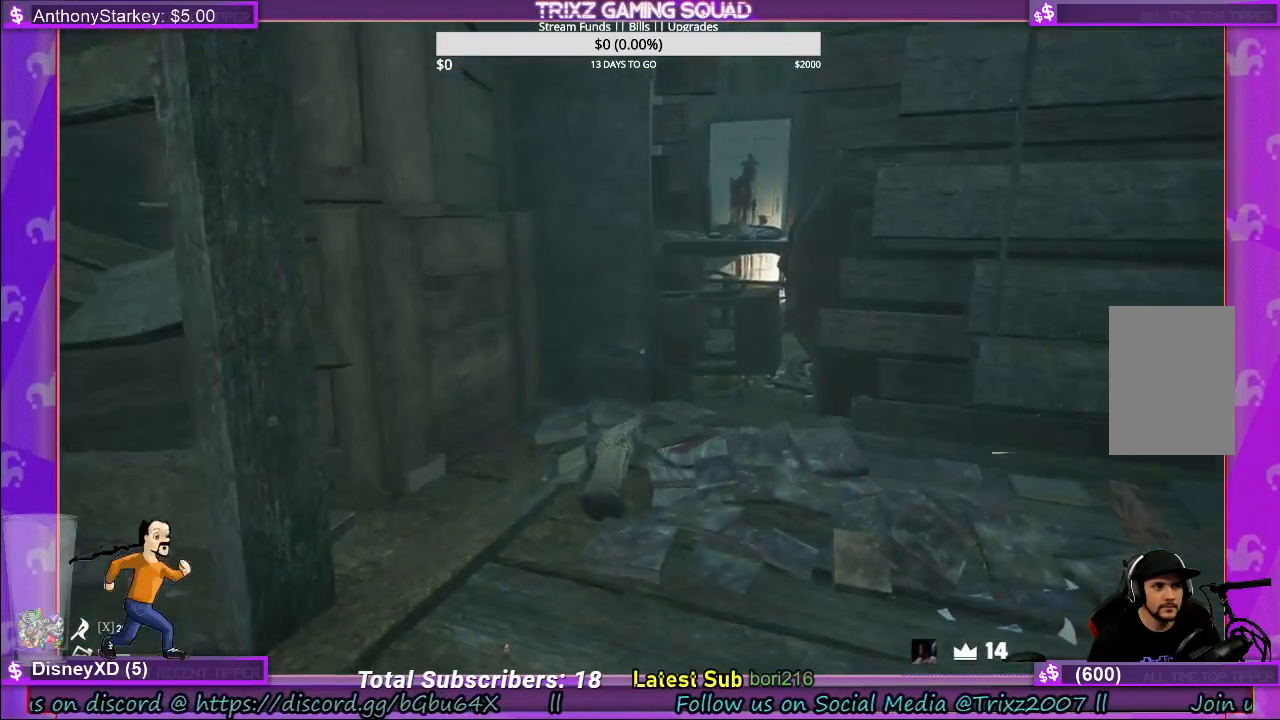
{"keys": ["d", "w"], "mouse": [], "events": [[316, "s", "up"], [466, "w", "down"]]}
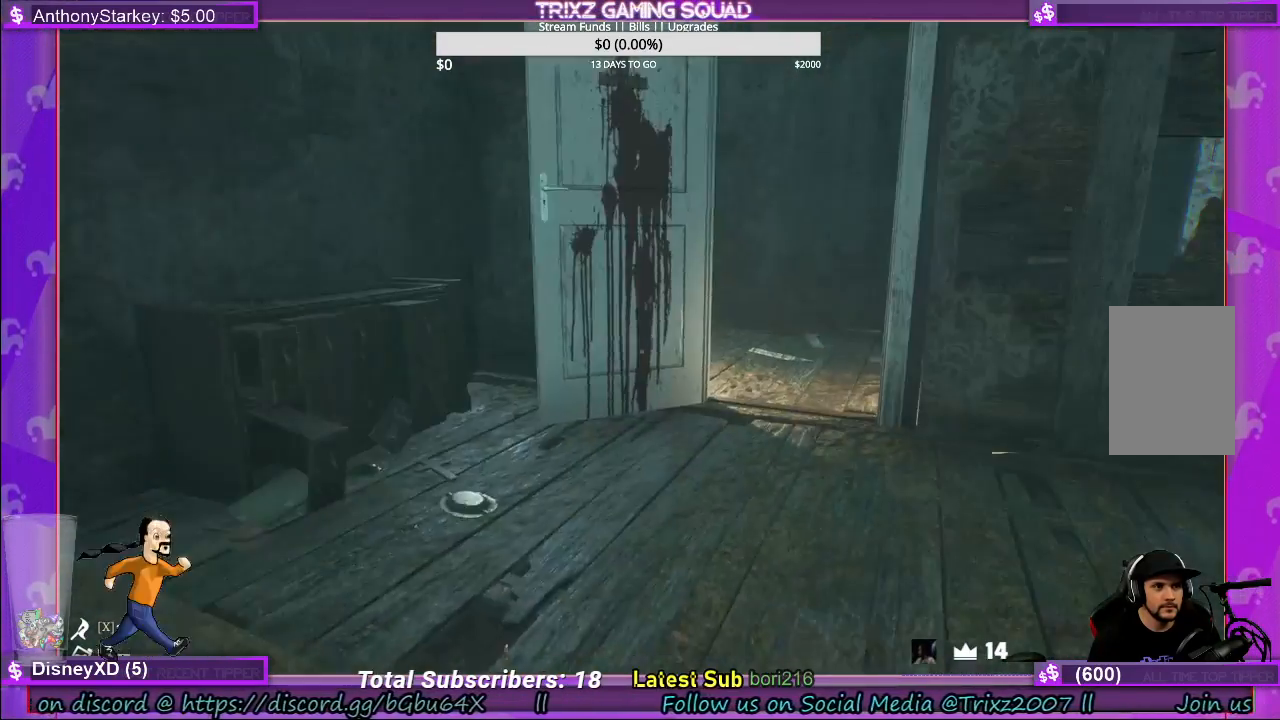
{"keys": ["a", "w"], "mouse": [], "events": [[66, "d", "up"], [350, "a", "down"]]}
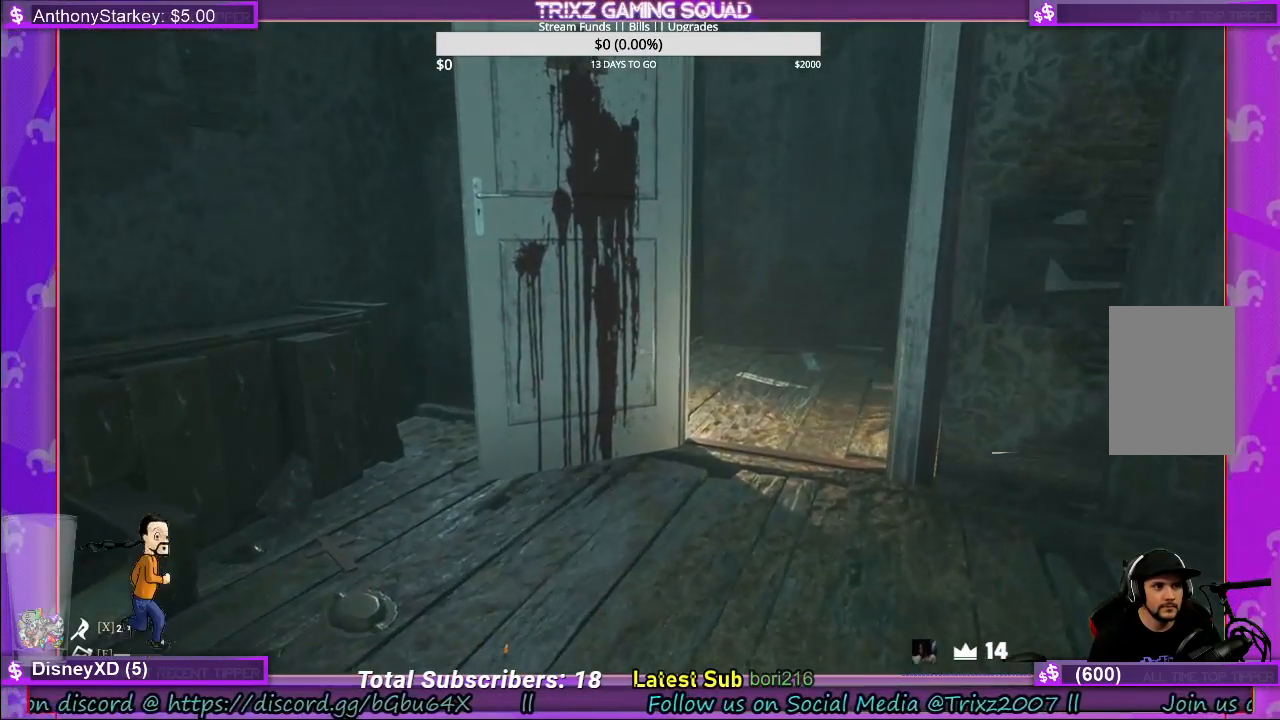
{"keys": ["w"], "mouse": [], "events": [[200, "a", "up"]]}
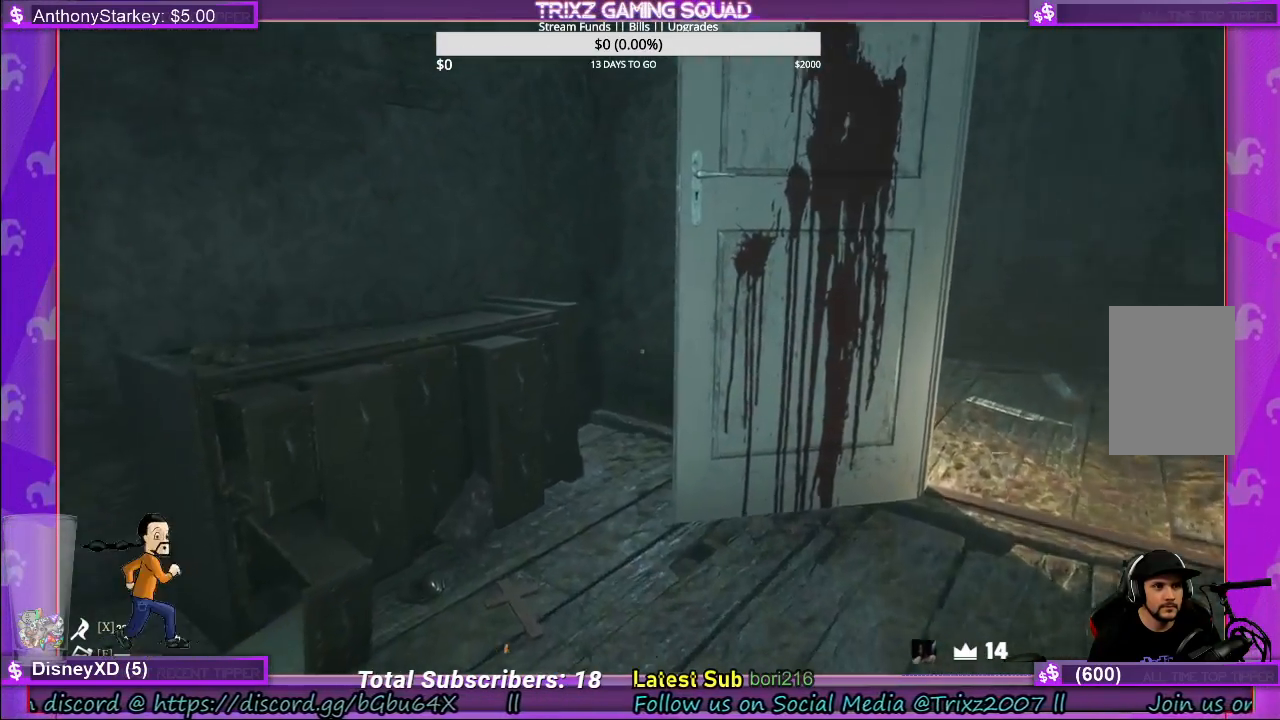
{"keys": ["a", "w"], "mouse": [], "events": [[233, "a", "down"]]}
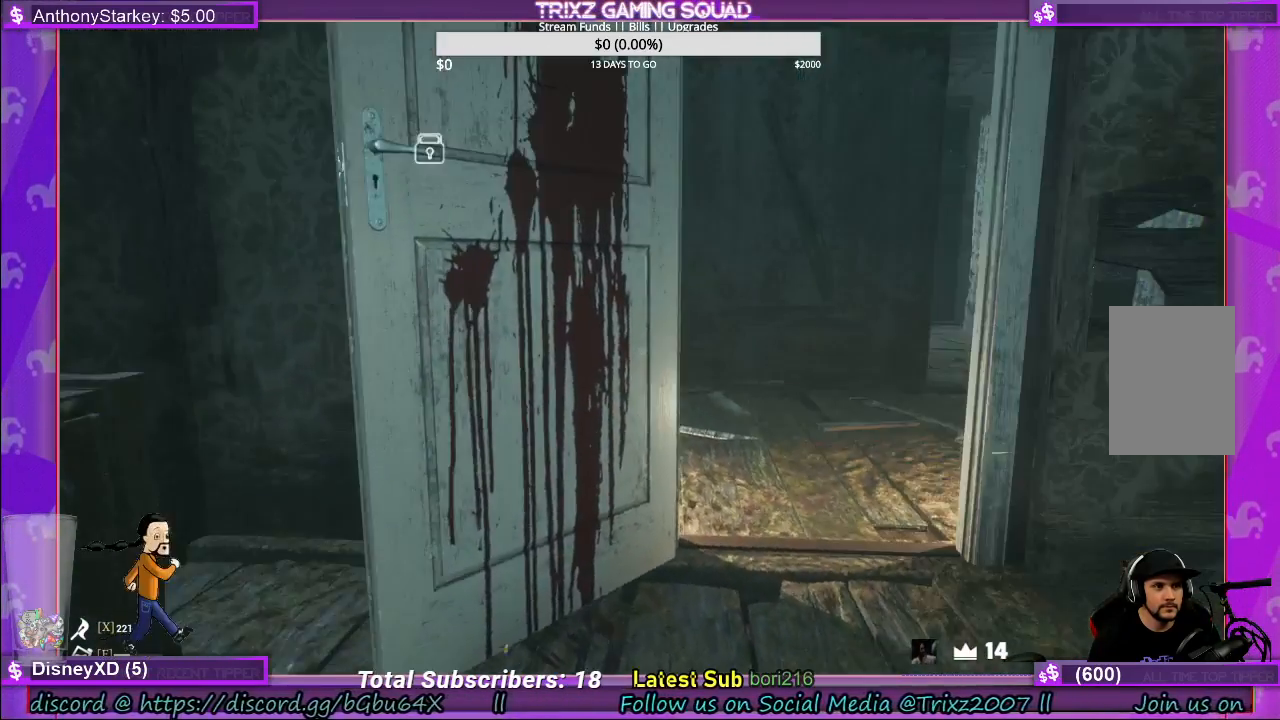
{"keys": ["a"], "mouse": [], "events": [[466, "w", "up"]]}
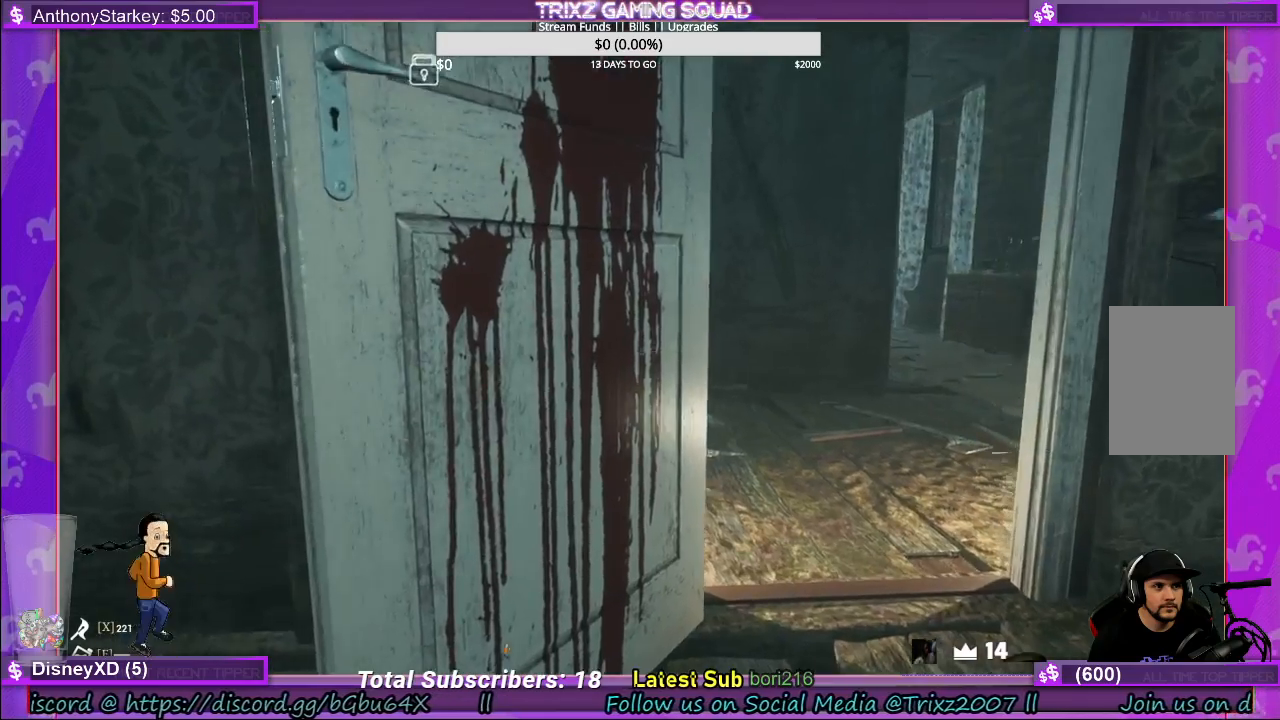
{"keys": ["a"], "mouse": [], "events": []}
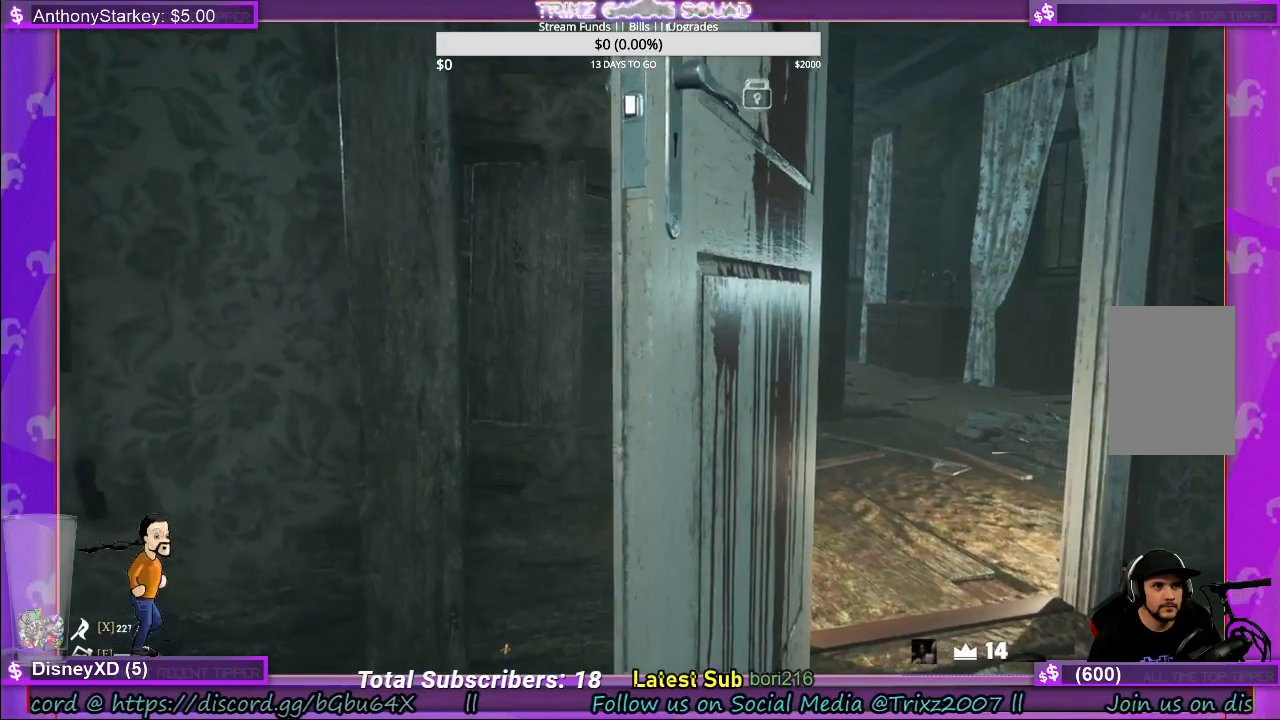
{"keys": [], "mouse": [], "events": [[100, "a", "up"]]}
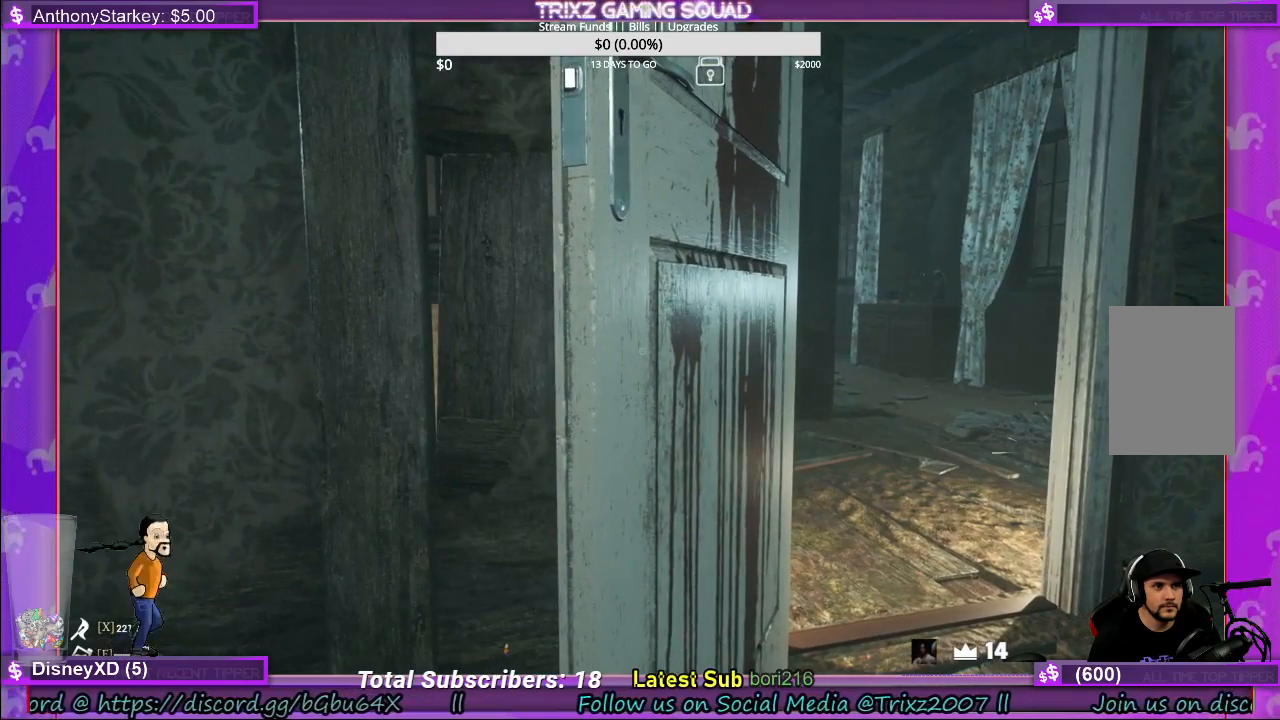
{"keys": [], "mouse": [], "events": []}
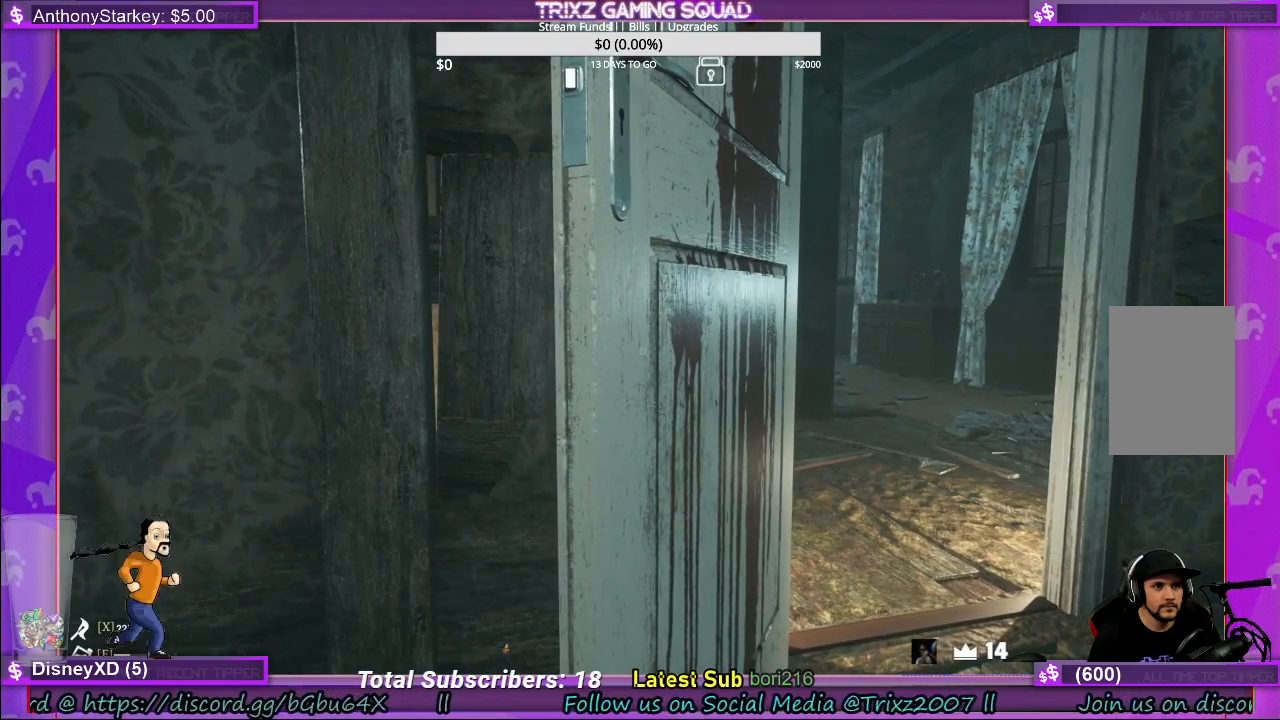
{"keys": ["a"], "mouse": [], "events": [[466, "a", "down"]]}
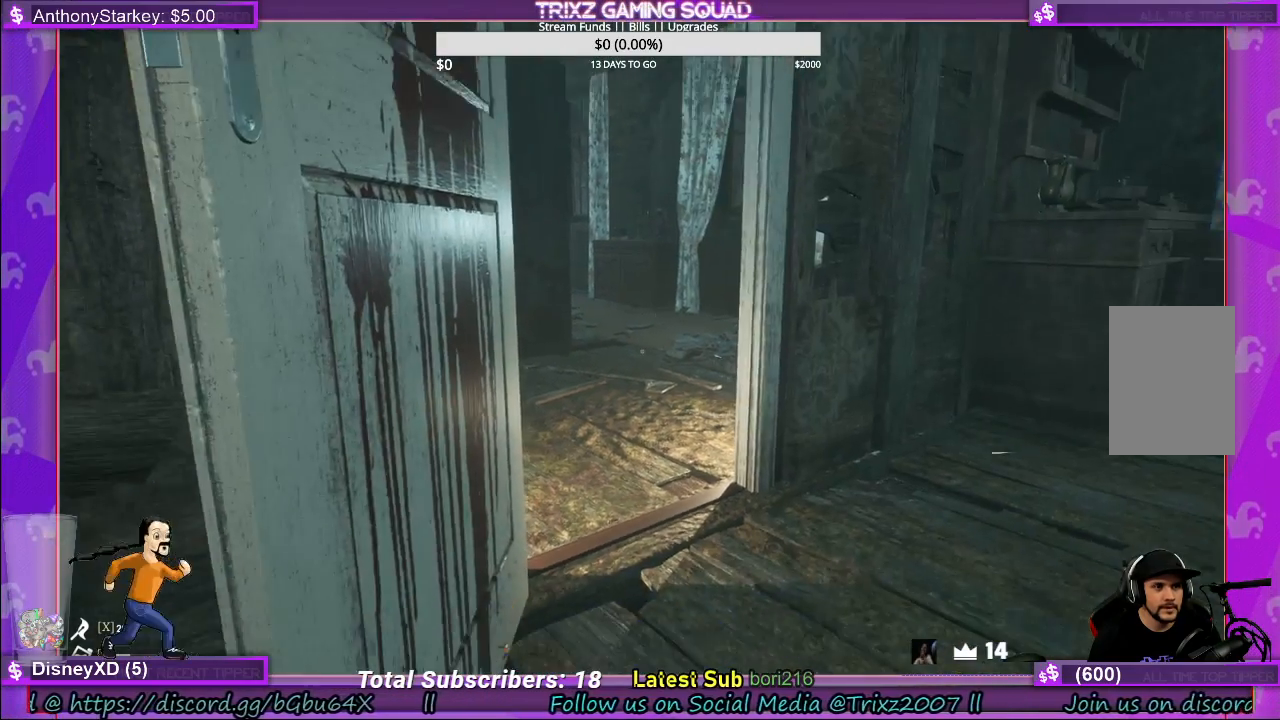
{"keys": [], "mouse": [], "events": [[200, "a", "up"]]}